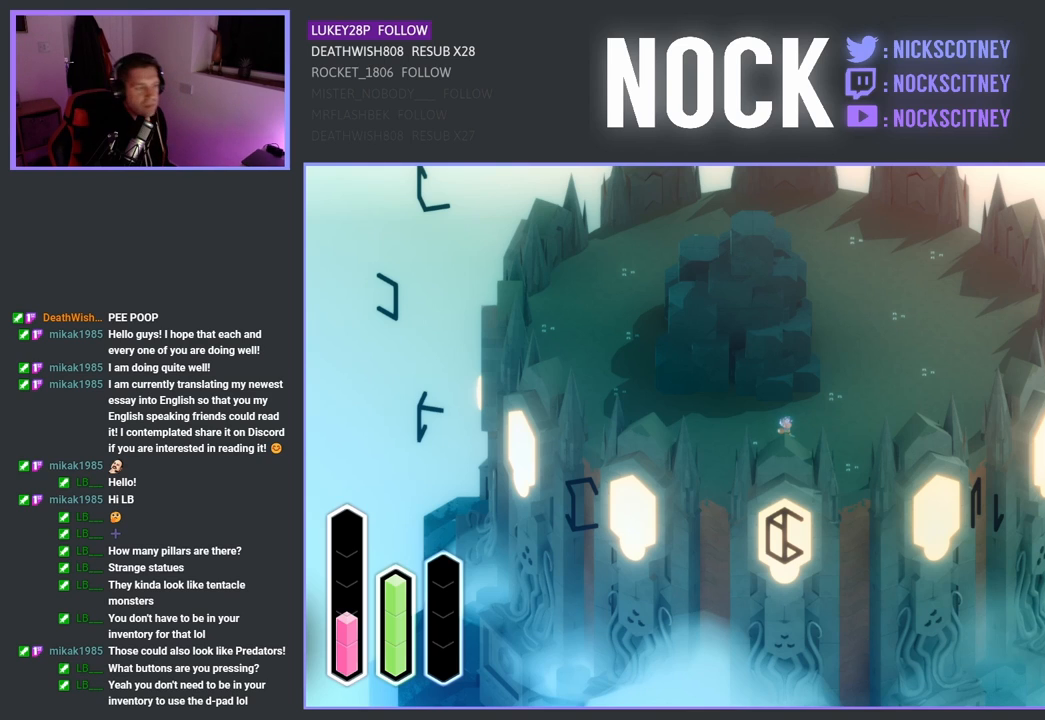
Gameplay with a controller (PlayStation layout); each line is a JSON object with the inputs held at the frame after it. "events" lists button and stick changes between this image and that frame as [ms after this image, input, new state], when the widget could be followed in between.
{"buttons": [], "left_stick": "right", "right_stick": "center", "events": [[250, "left_stick", "right"]]}
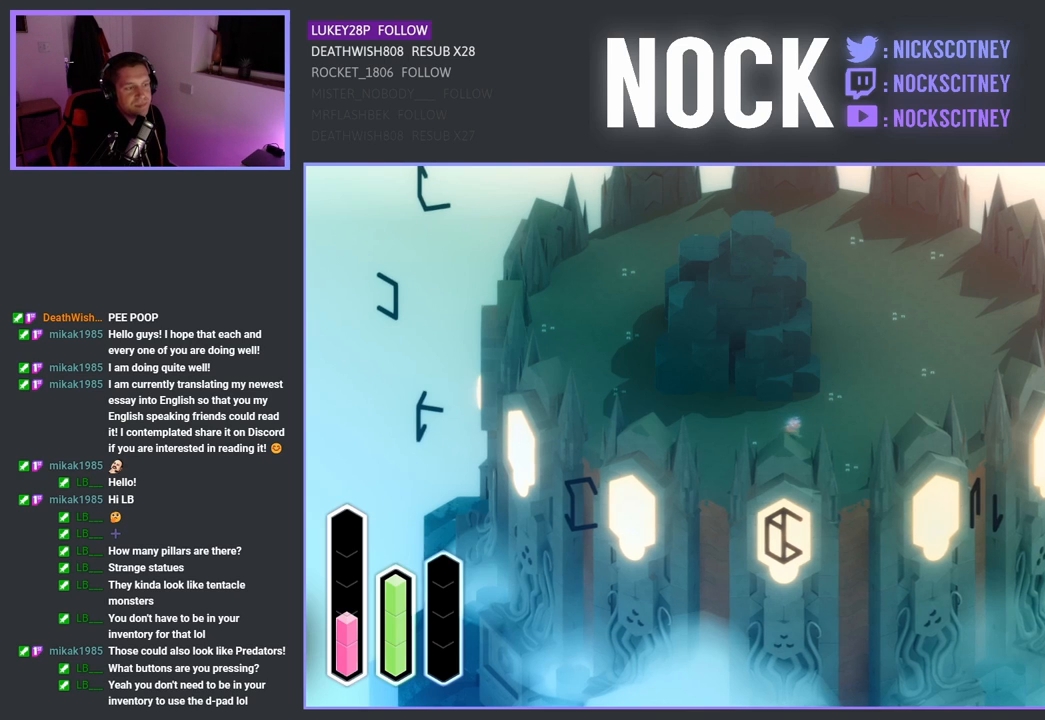
{"buttons": [], "left_stick": "right", "right_stick": "center", "events": []}
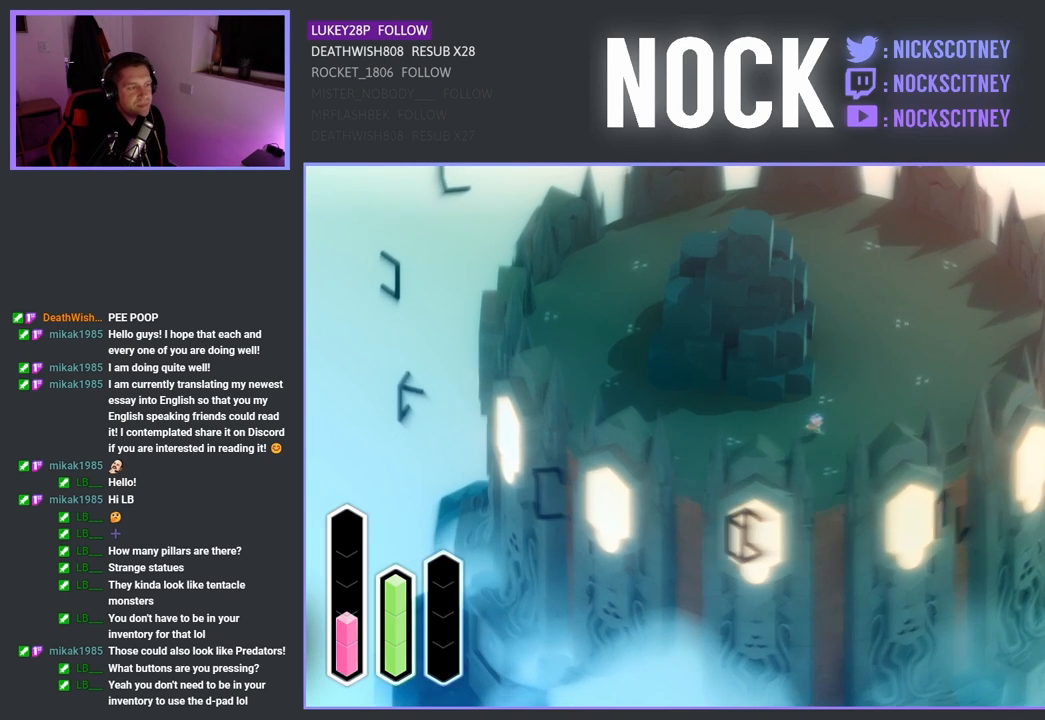
{"buttons": [], "left_stick": "center", "right_stick": "center", "events": [[333, "left_stick", "center"]]}
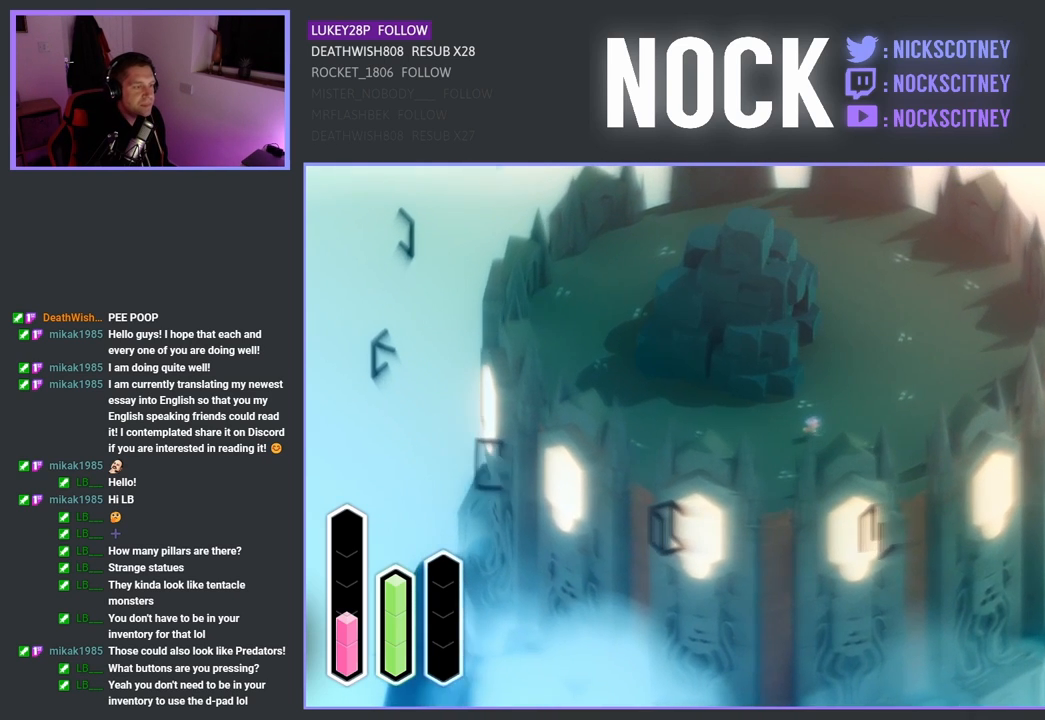
{"buttons": [], "left_stick": "right", "right_stick": "center", "events": [[417, "left_stick", "right"]]}
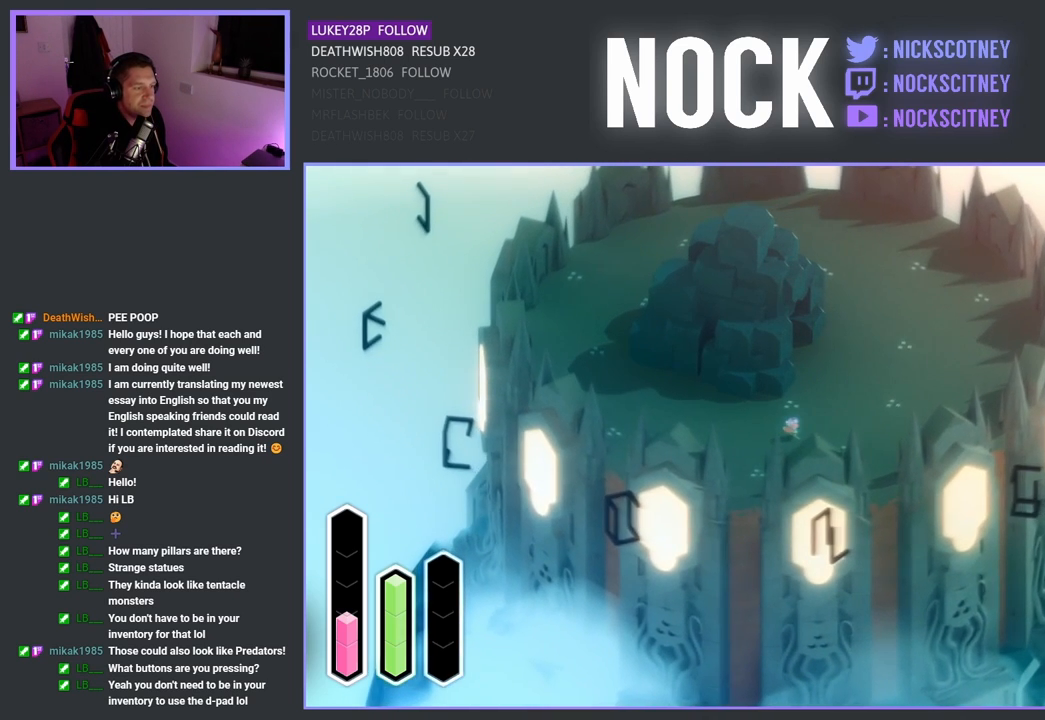
{"buttons": [], "left_stick": "right", "right_stick": "center", "events": [[100, "left_stick", "center"], [367, "left_stick", "right"]]}
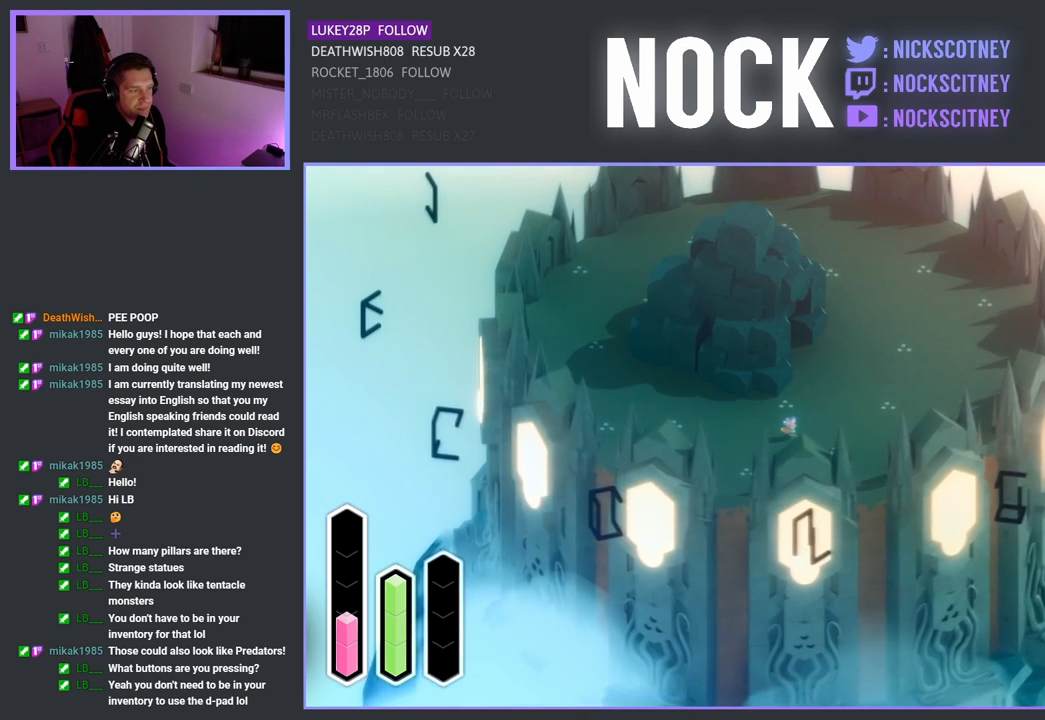
{"buttons": [], "left_stick": "up-right", "right_stick": "center", "events": [[33, "left_stick", "center"], [333, "left_stick", "up-right"]]}
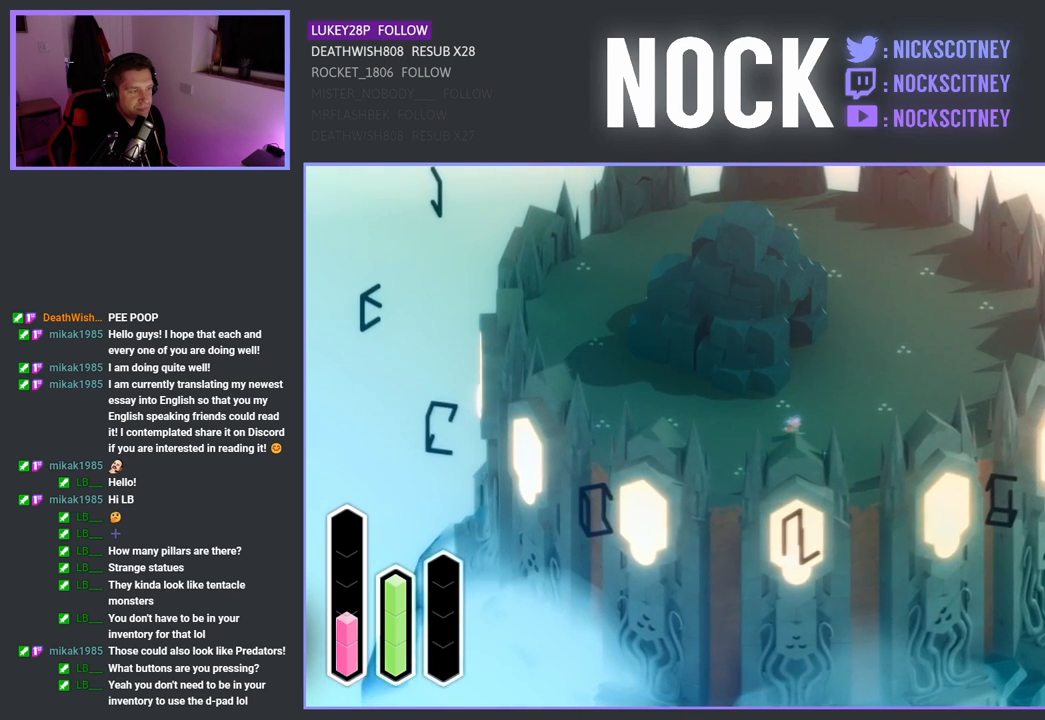
{"buttons": [], "left_stick": "center", "right_stick": "center", "events": [[33, "left_stick", "center"]]}
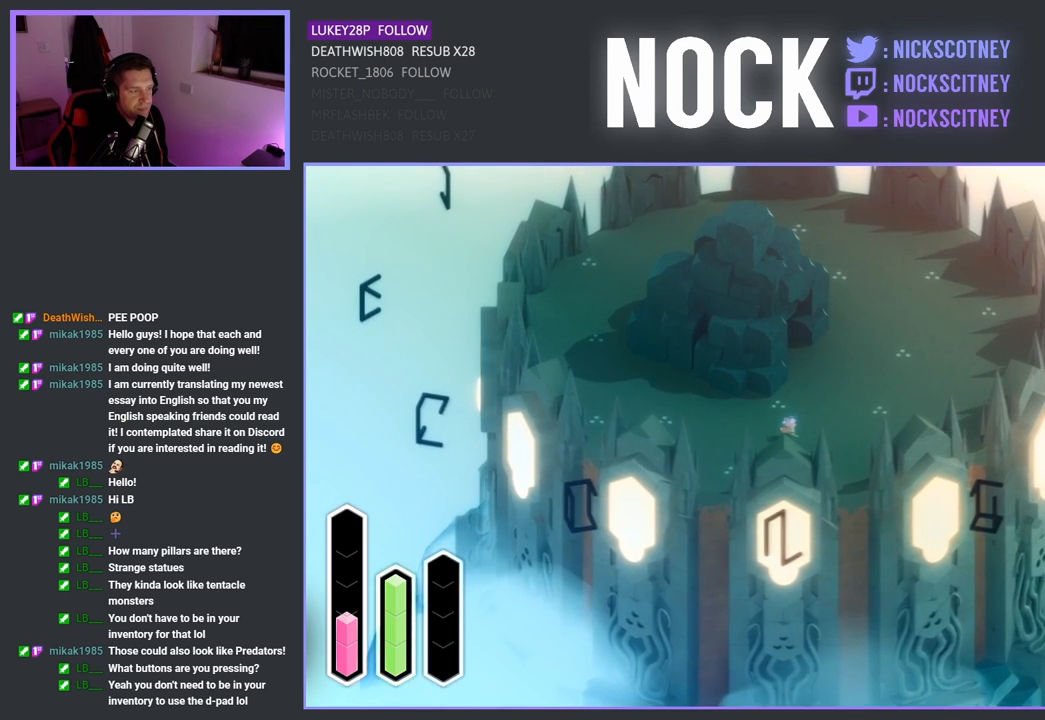
{"buttons": [], "left_stick": "center", "right_stick": "center", "events": []}
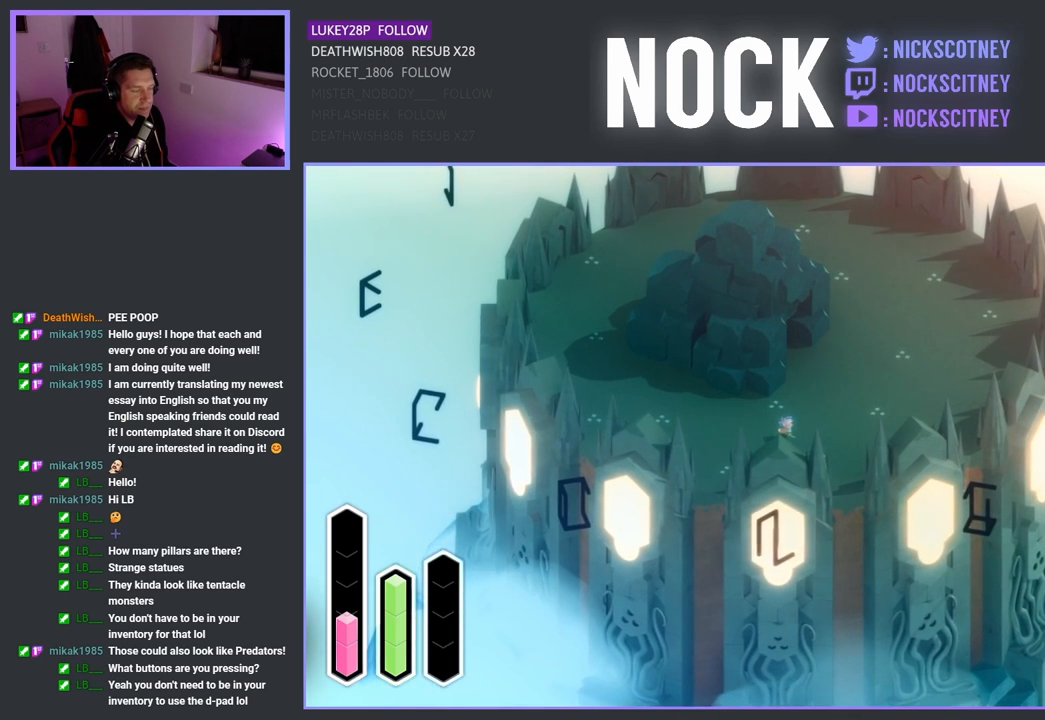
{"buttons": [], "left_stick": "left", "right_stick": "center", "events": [[383, "left_stick", "left"]]}
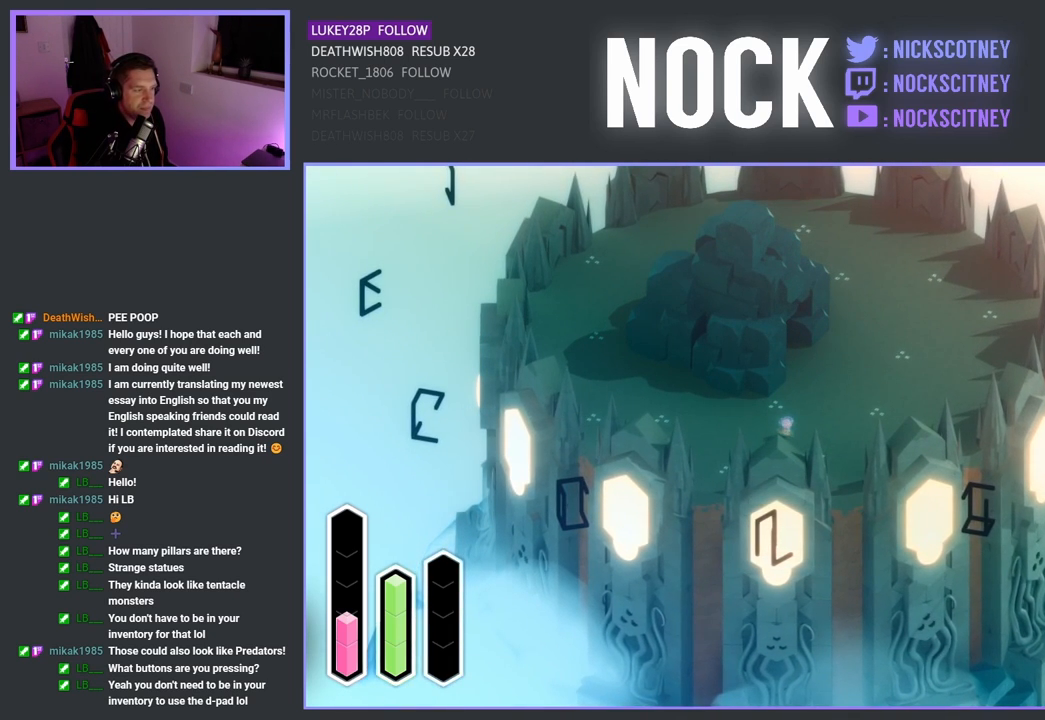
{"buttons": [], "left_stick": "left", "right_stick": "center", "events": [[67, "left_stick", "center"], [333, "left_stick", "left"]]}
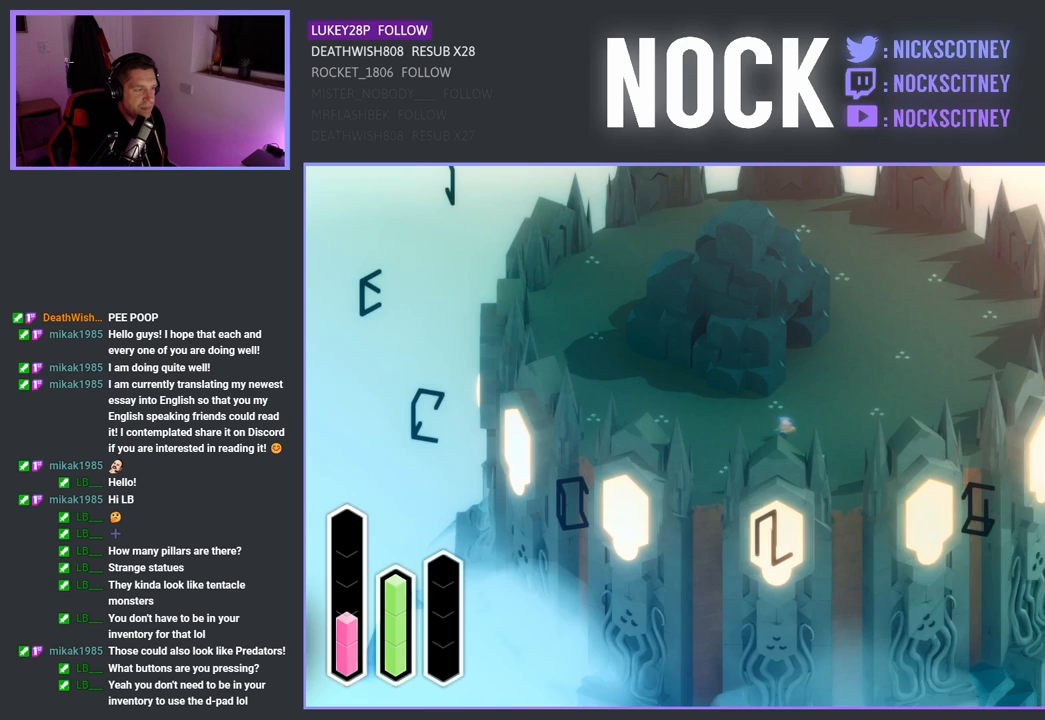
{"buttons": [], "left_stick": "center", "right_stick": "center", "events": [[50, "left_stick", "center"]]}